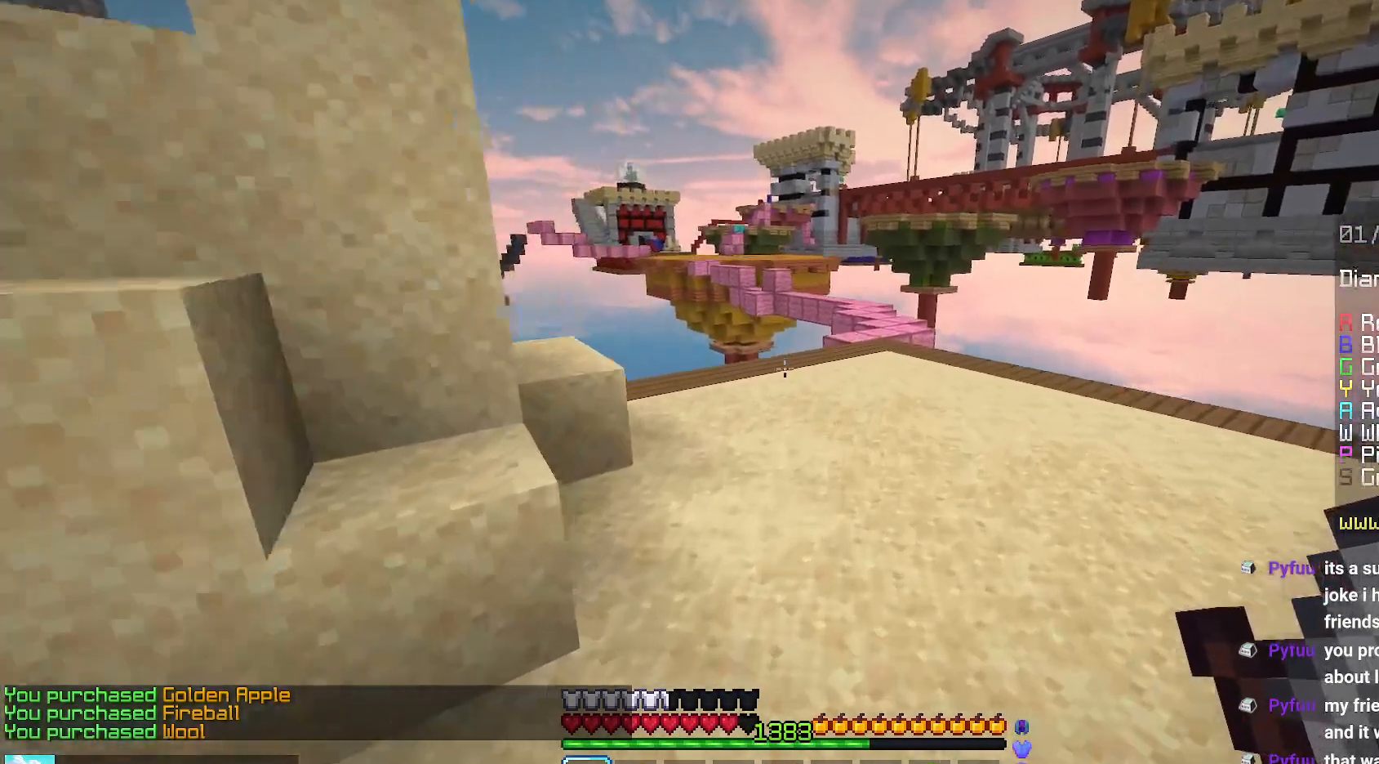
Gameplay with keyboard and mouse; each line is a JSON object with the keys and mouse buttons held at the frame after it. "events" lists presses ("down") and releases ("up") of "down", "left", "right", "space", "up", "mouse_left" and "mouse_right" between this image and that frame as [ms after this image, input, new state], when the widget could be followed in between. "mouse_left", "mouse_right" = the "left", "right" buttons of the "mouse" list. No other keys are recorded. Fast repeated clicks can show as one long hold. Mouse movement is not recorded.
{"keys": ["up"], "mouse": [], "events": [[484, "space", "up"]]}
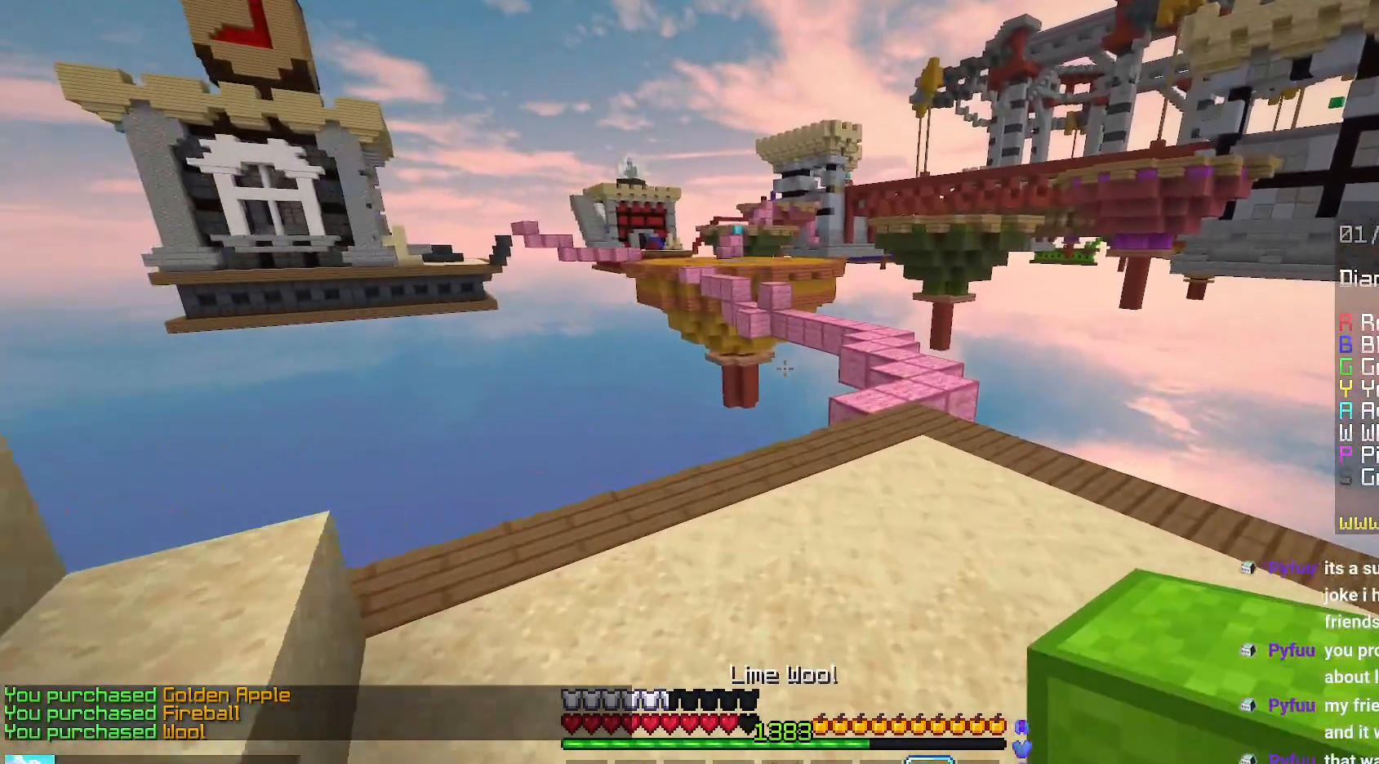
{"keys": ["space", "up"], "mouse": [], "events": [[167, "space", "down"]]}
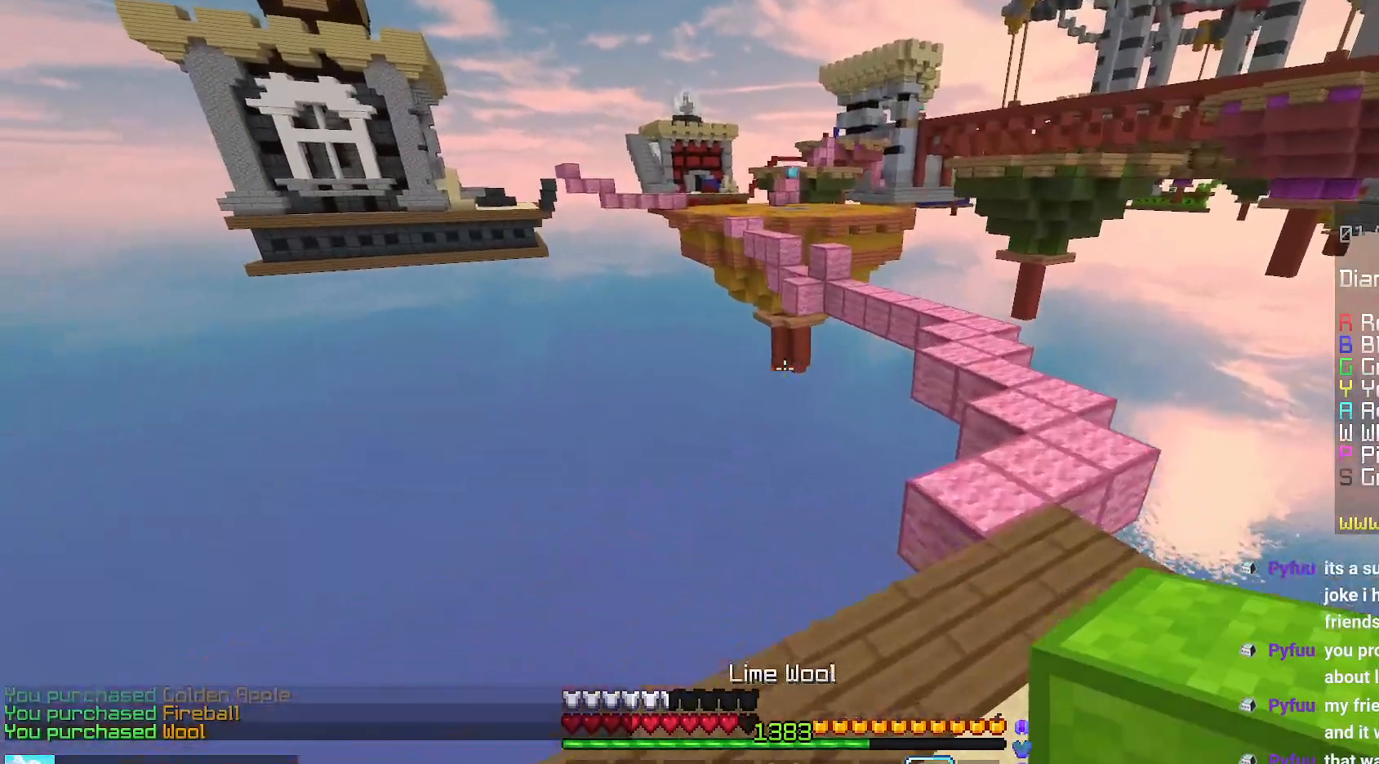
{"keys": ["space", "up"], "mouse": [], "events": [[67, "space", "up"], [284, "space", "down"]]}
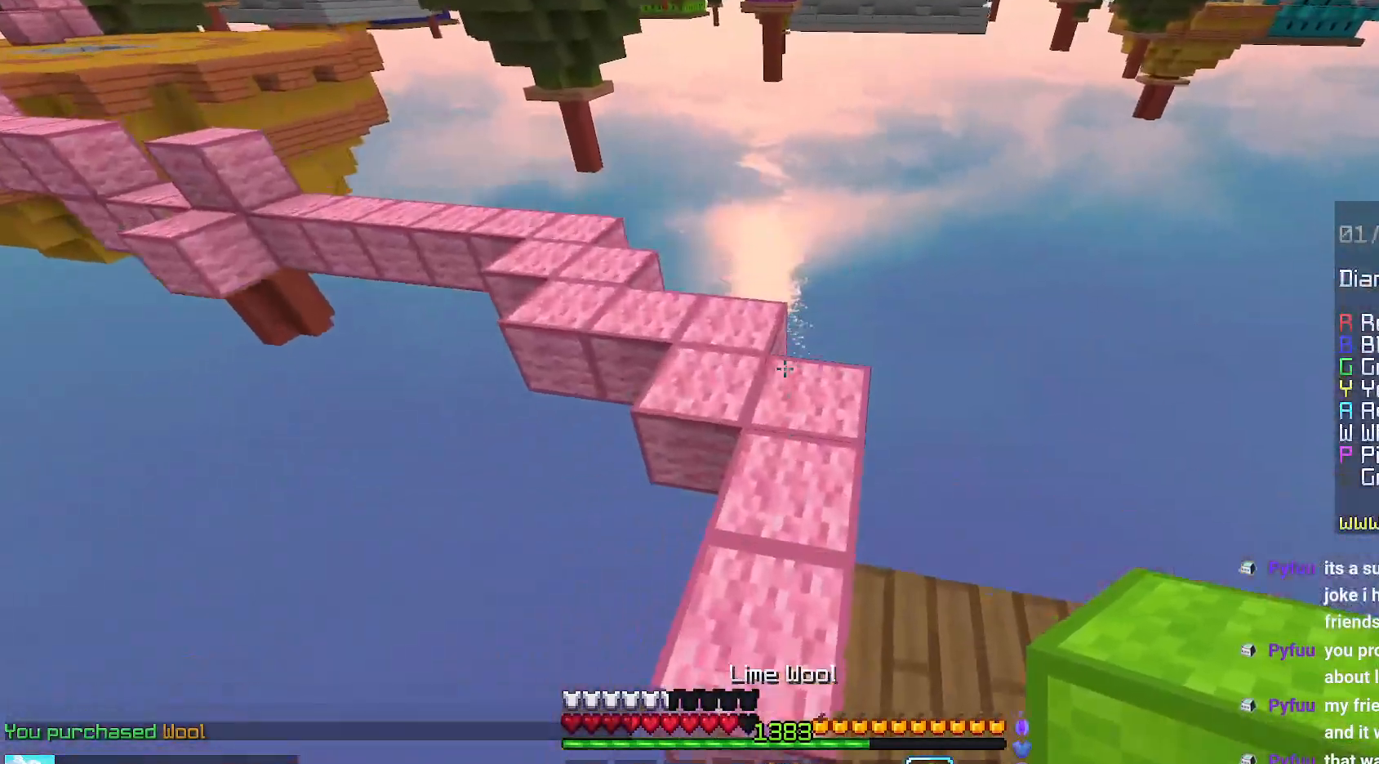
{"keys": ["space", "up"], "mouse": [], "events": []}
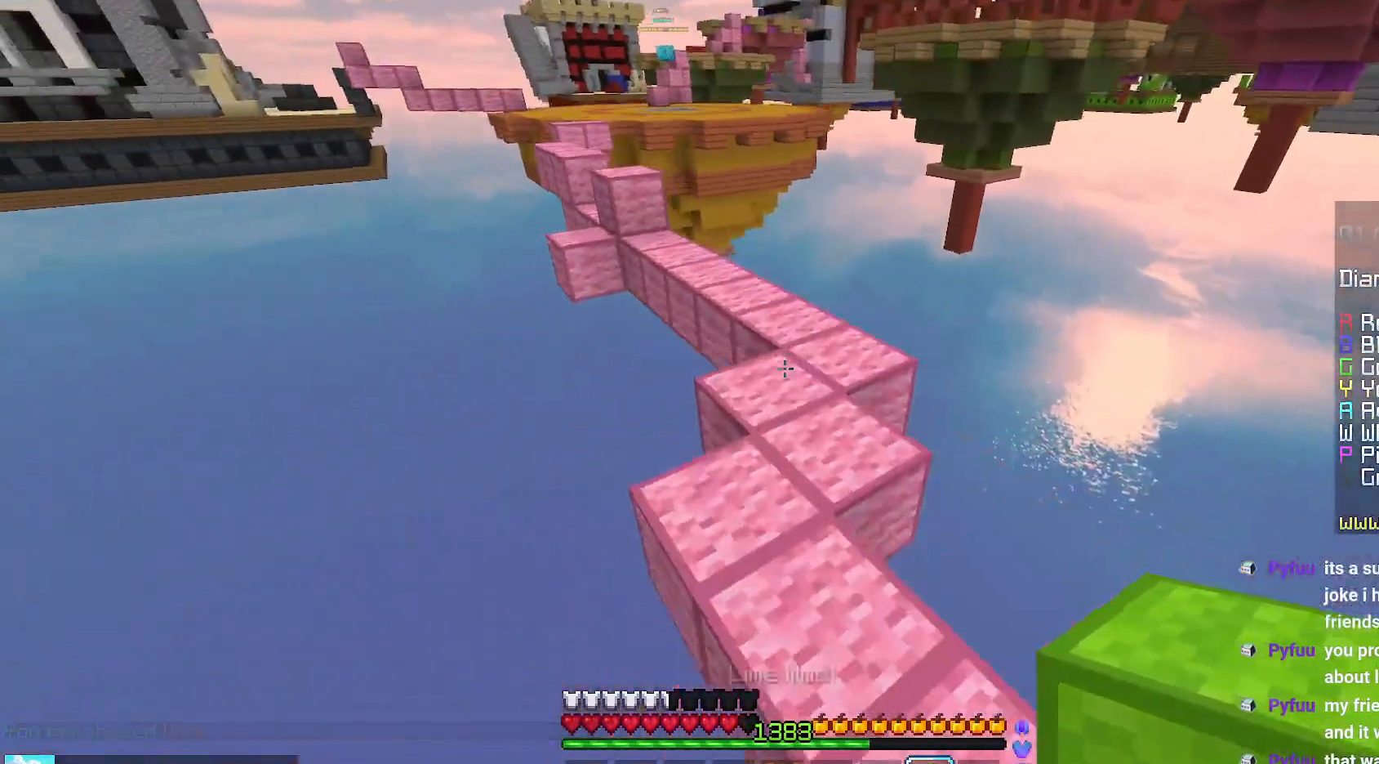
{"keys": ["space", "up"], "mouse": [], "events": [[134, "left", "down"], [284, "left", "up"]]}
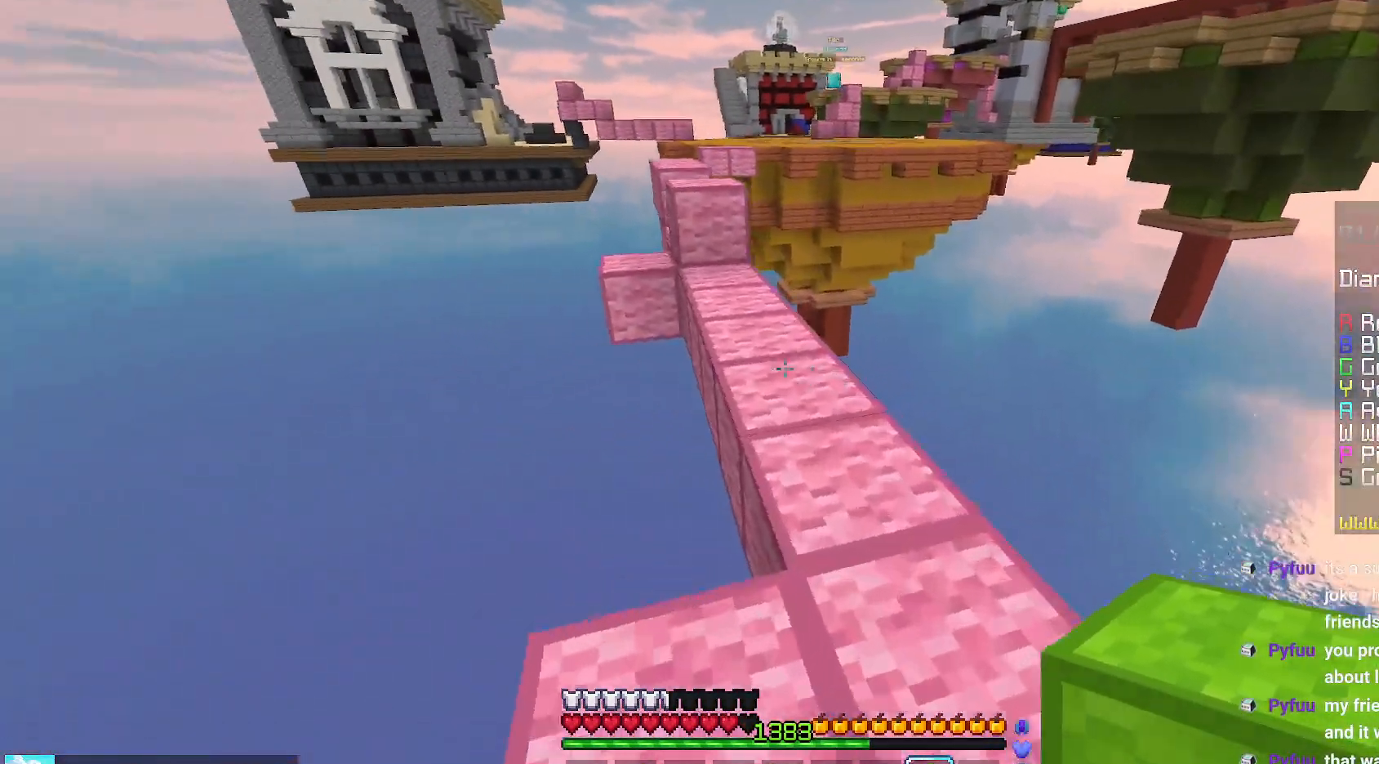
{"keys": ["up"], "mouse": [], "events": [[200, "left", "down"], [267, "space", "up"], [417, "left", "up"]]}
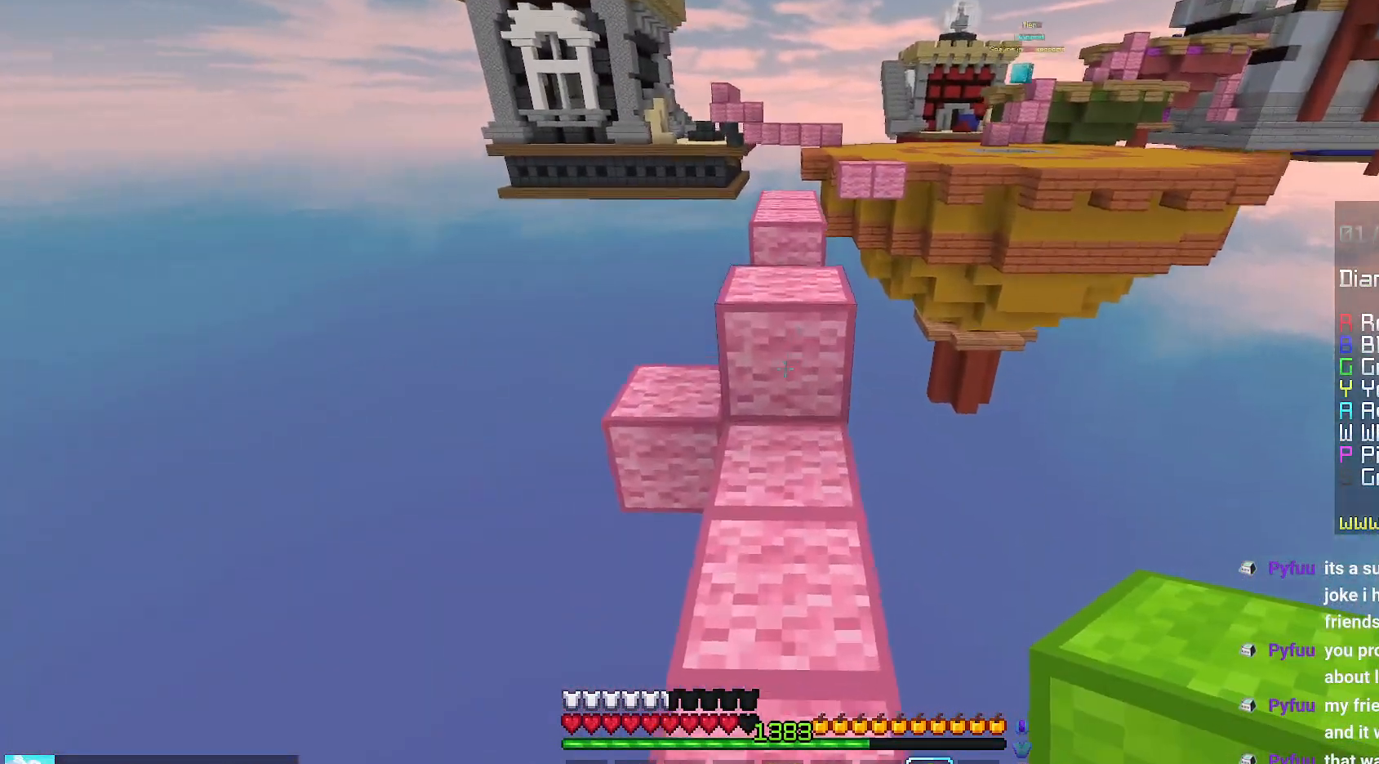
{"keys": ["space", "up"], "mouse": [], "events": [[17, "mouse_right", "down"], [34, "space", "down"], [200, "mouse_right", "up"], [317, "space", "up"], [450, "space", "down"]]}
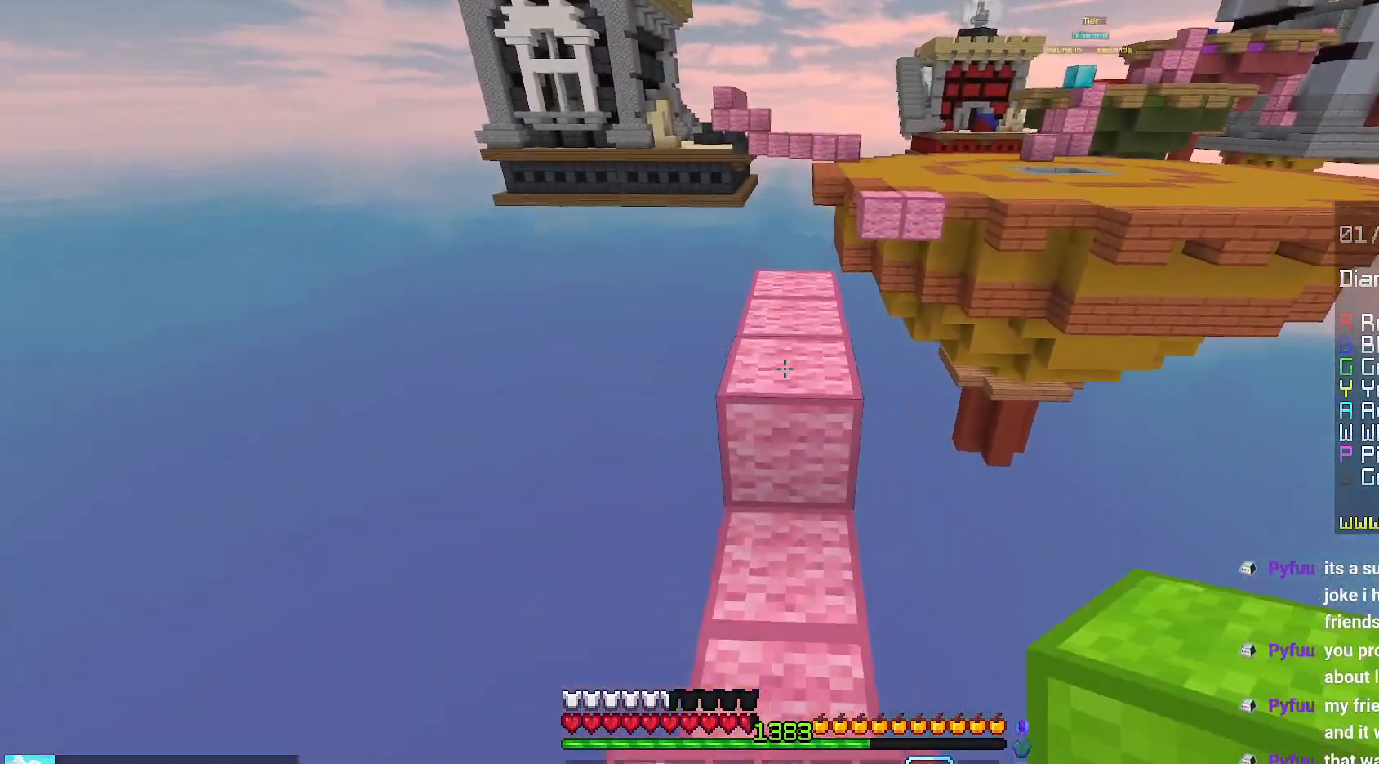
{"keys": ["up"], "mouse": [], "events": [[250, "space", "up"]]}
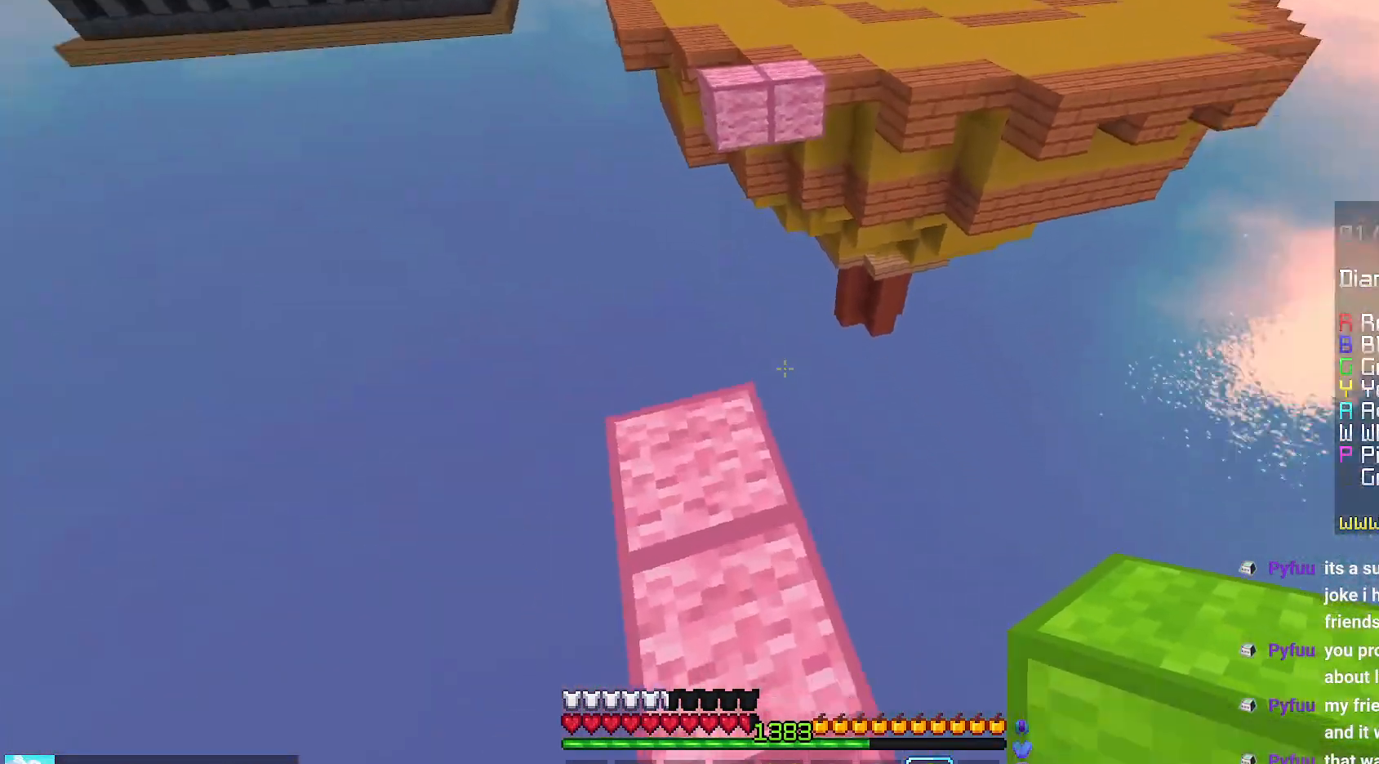
{"keys": ["down", "left"], "mouse": ["right"], "events": [[84, "left", "down"], [84, "up", "up"], [317, "down", "down"], [500, "mouse_right", "down"]]}
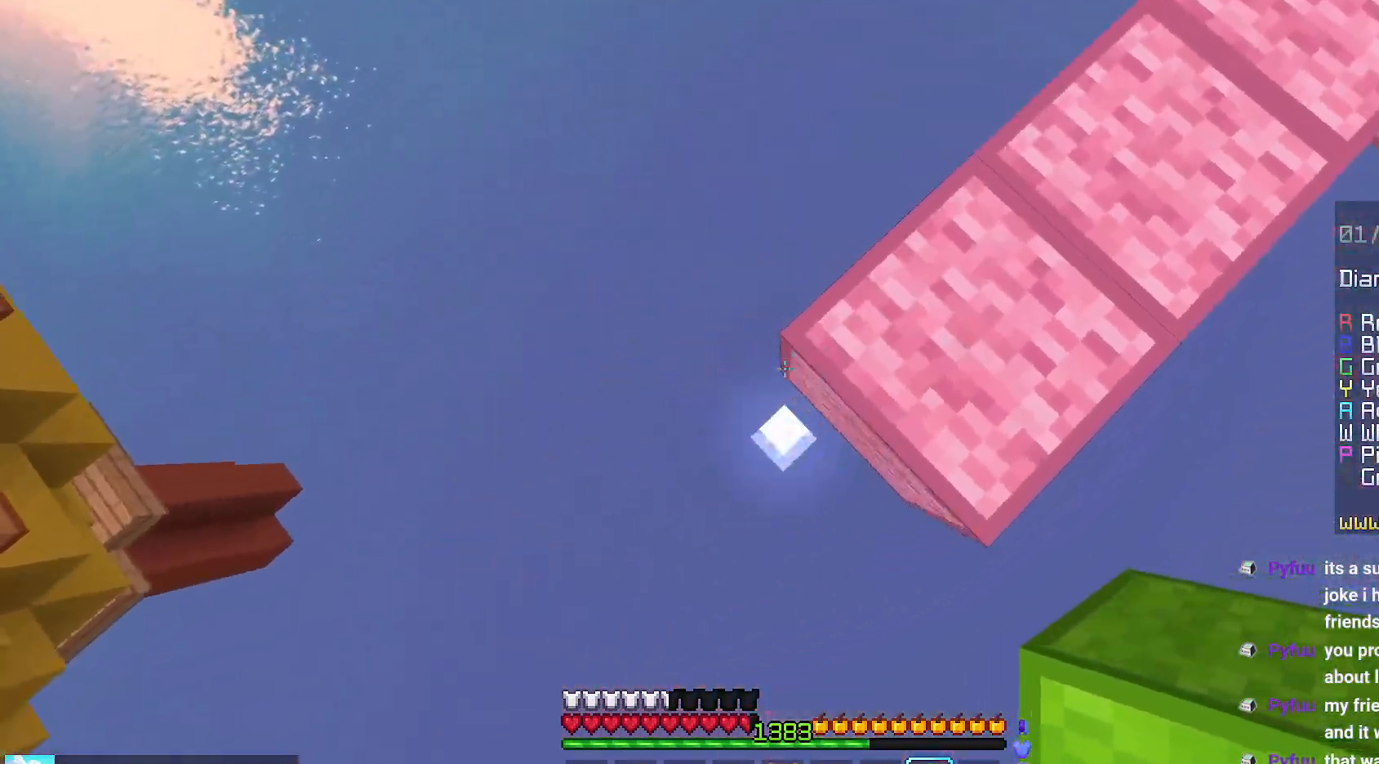
{"keys": ["down", "left"], "mouse": [], "events": [[34, "space", "down"], [167, "left", "up"], [250, "mouse_right", "up"], [317, "mouse_right", "down"], [317, "space", "up"], [367, "left", "down"], [450, "mouse_right", "up"]]}
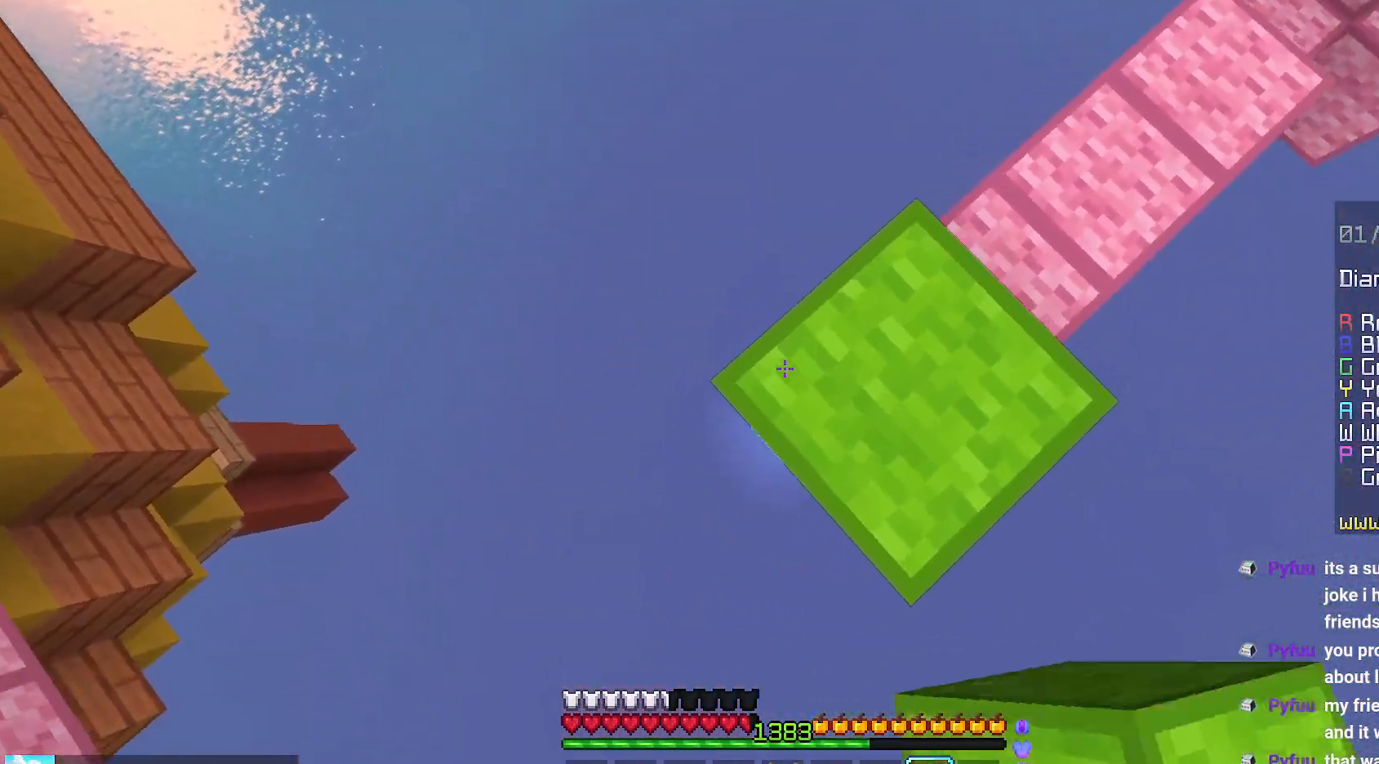
{"keys": ["down", "left"], "mouse": ["right"], "events": [[17, "mouse_right", "down"], [84, "mouse_right", "up"], [167, "mouse_right", "down"], [167, "space", "down"], [367, "space", "up"], [417, "mouse_right", "up"], [450, "mouse_right", "down"]]}
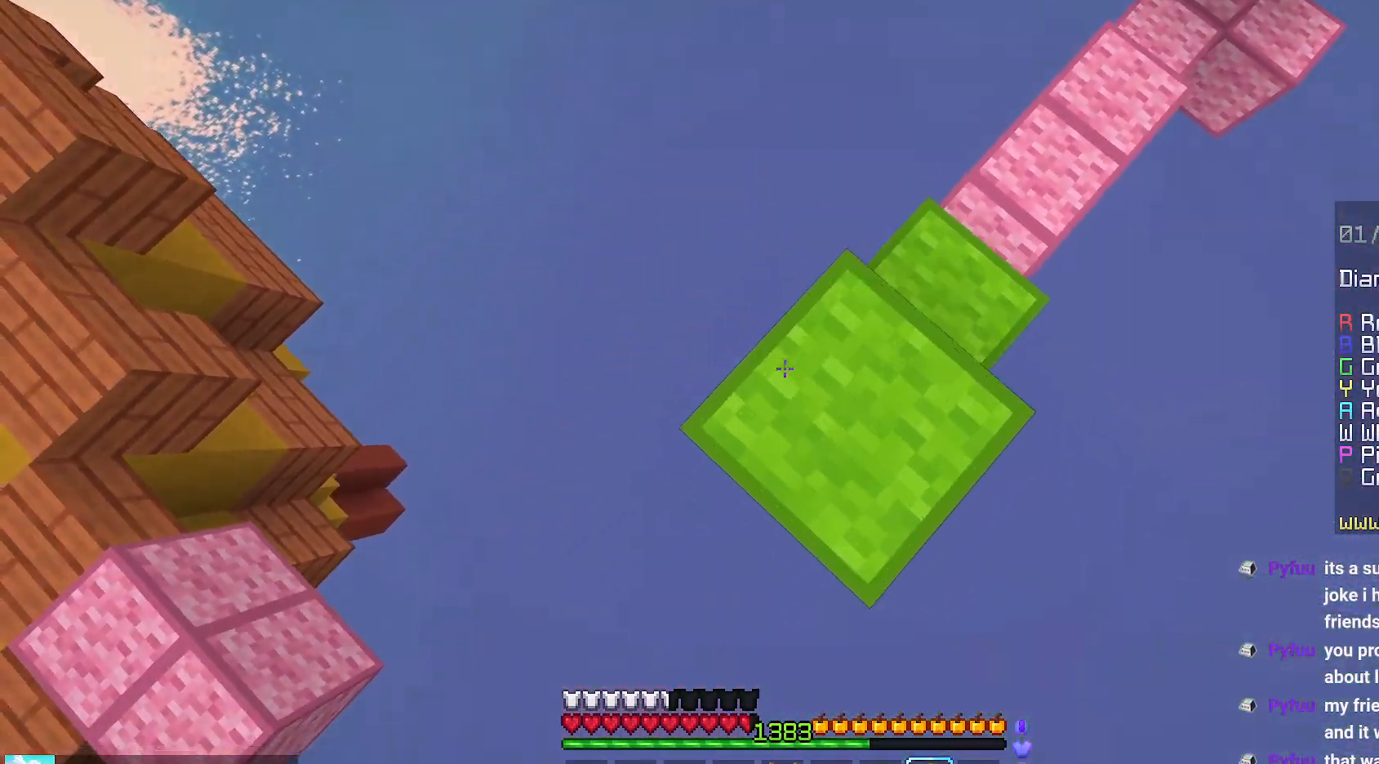
{"keys": ["down"], "mouse": ["right"], "events": [[67, "mouse_right", "up"], [300, "mouse_right", "down"], [334, "left", "up"]]}
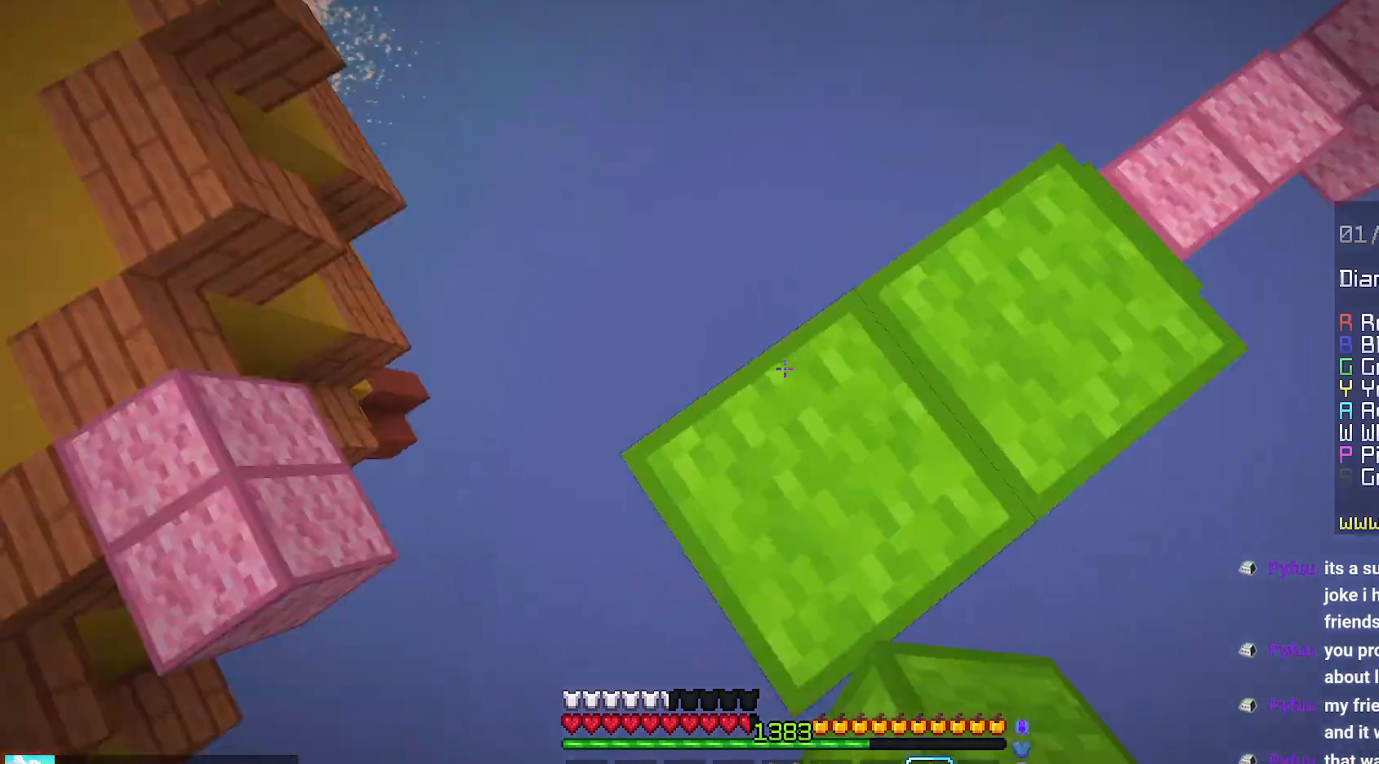
{"keys": ["left", "space", "up"], "mouse": [], "events": [[50, "down", "up"], [67, "mouse_right", "up"], [100, "up", "down"], [284, "space", "down"], [417, "left", "down"]]}
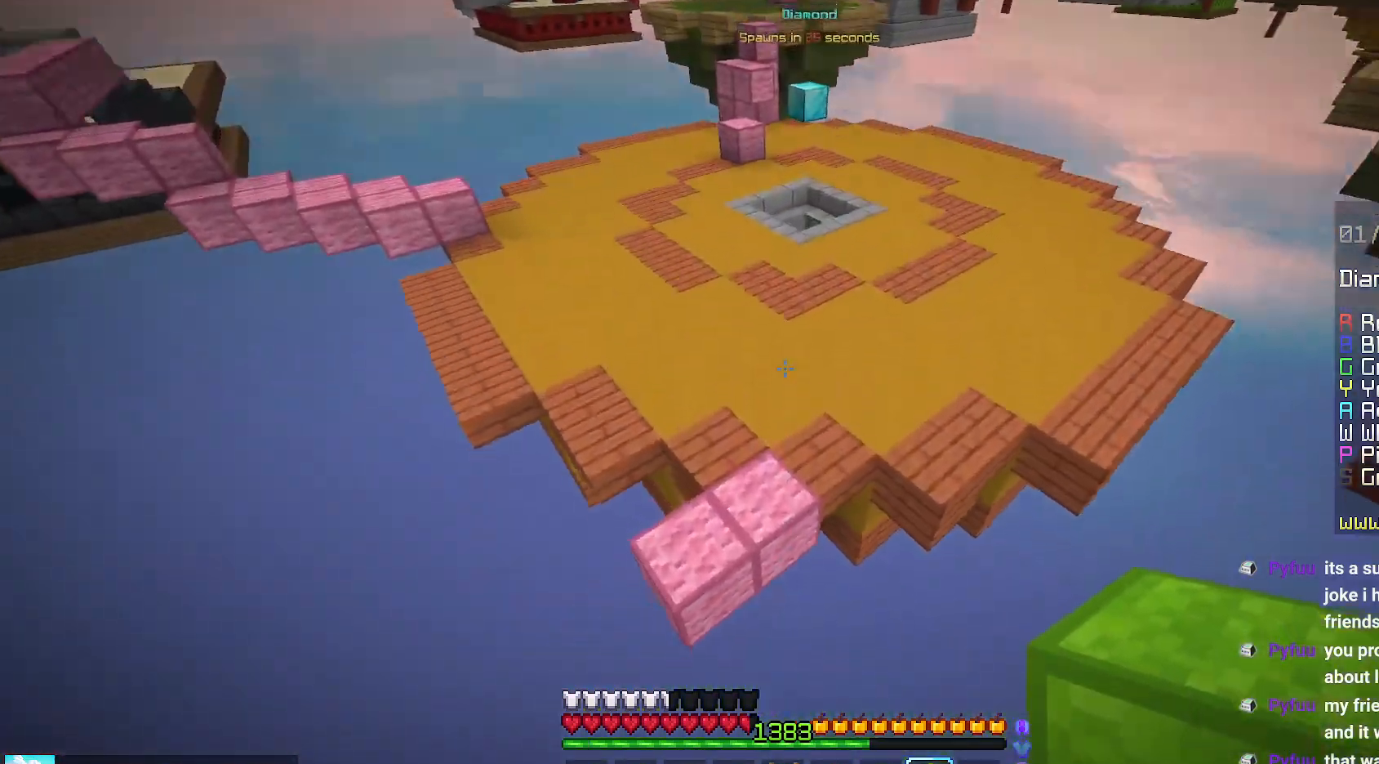
{"keys": ["up"], "mouse": [], "events": [[167, "space", "up"], [317, "left", "up"]]}
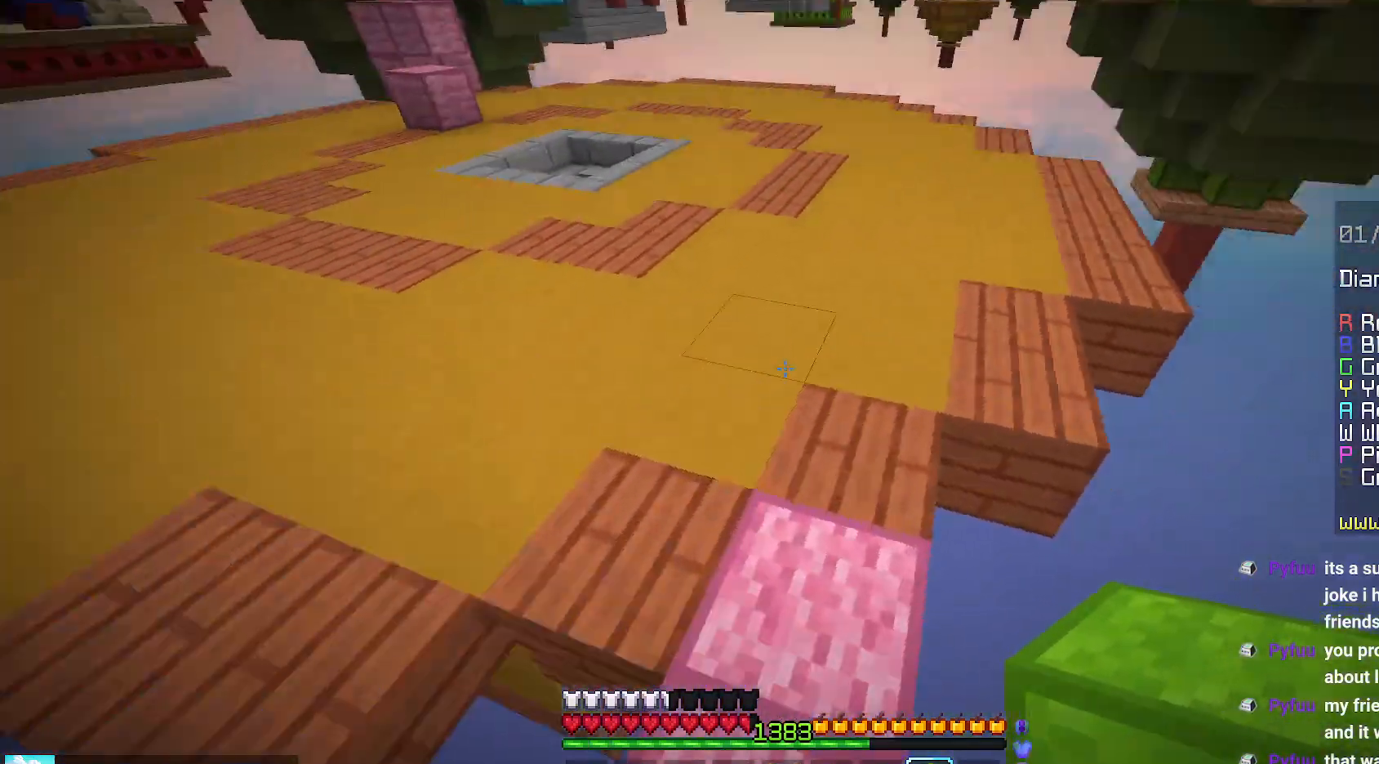
{"keys": ["left", "up"], "mouse": [], "events": [[34, "space", "down"], [367, "space", "up"], [500, "left", "down"]]}
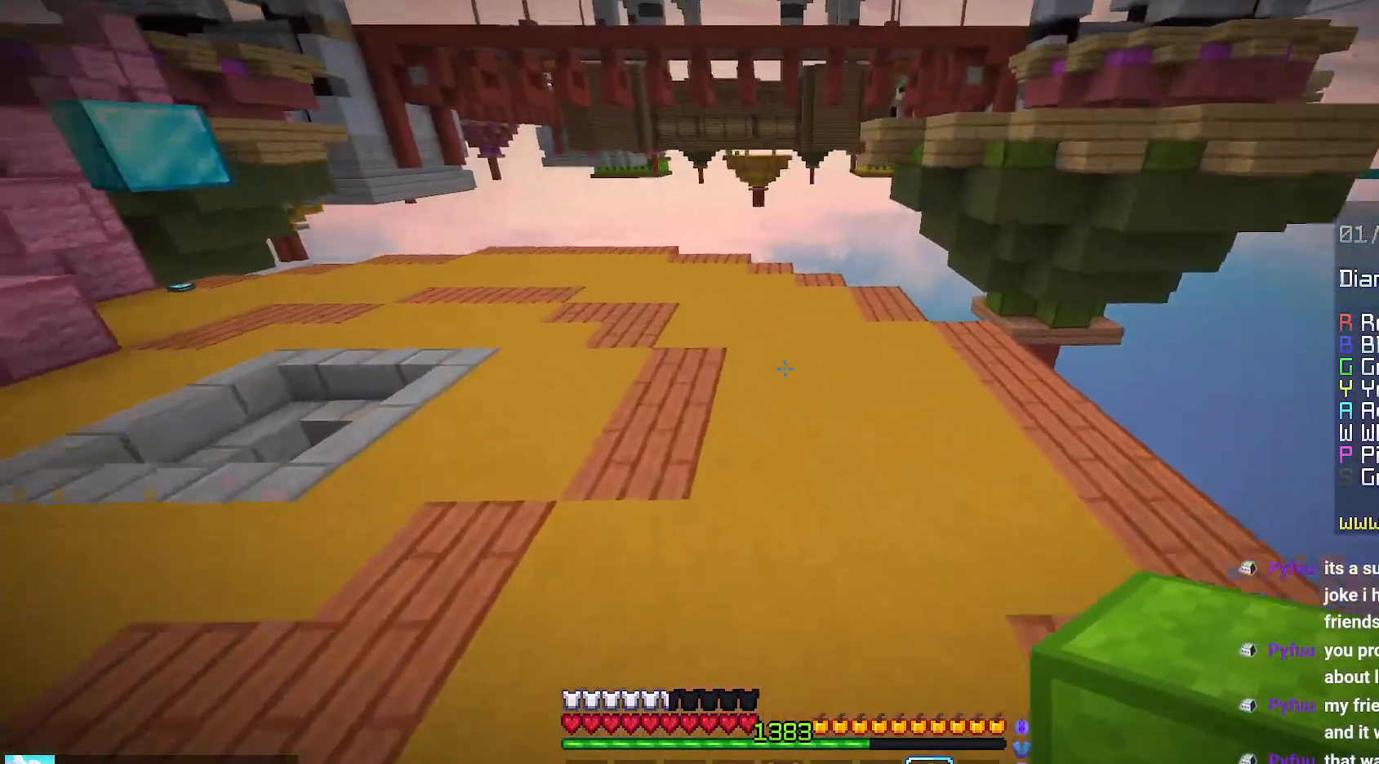
{"keys": ["space", "up"], "mouse": [], "events": [[317, "space", "down"], [400, "left", "up"]]}
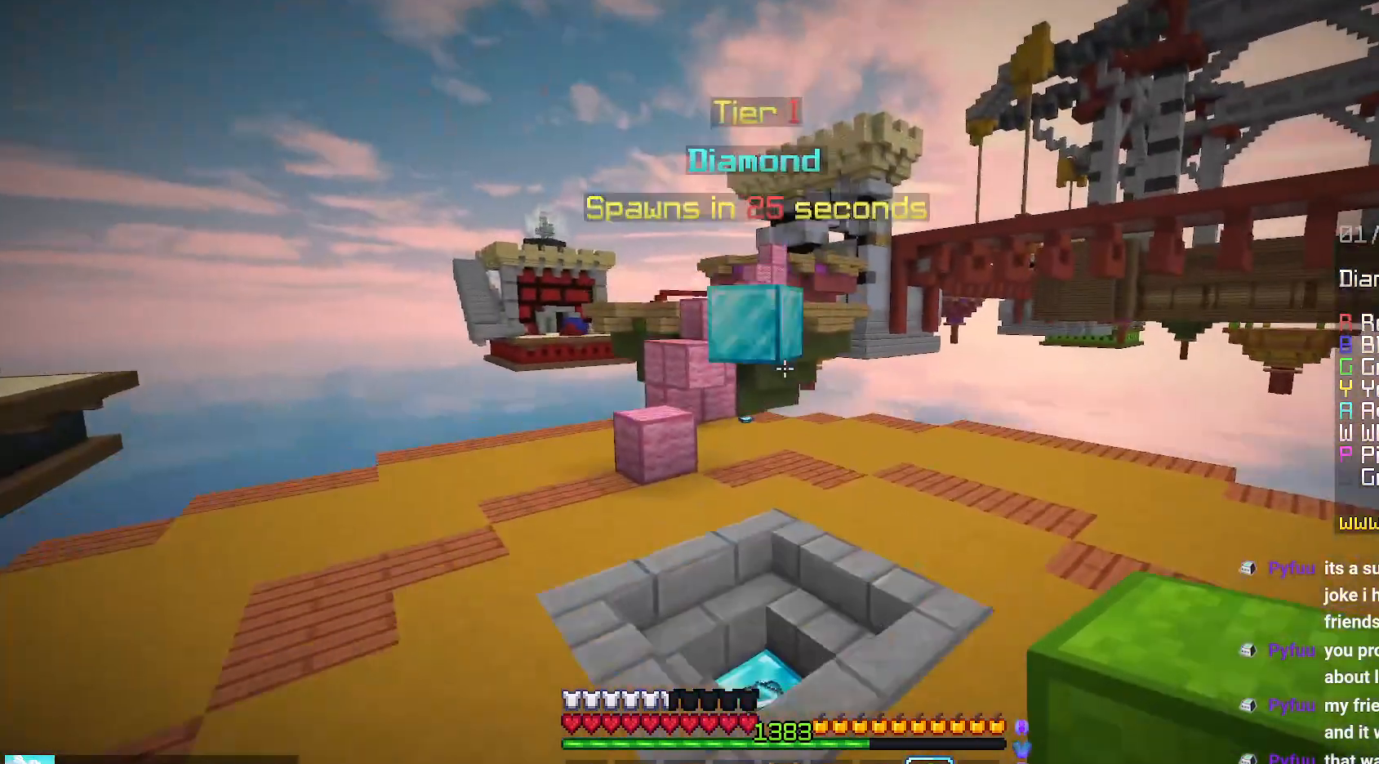
{"keys": ["up"], "mouse": [], "events": [[150, "space", "up"]]}
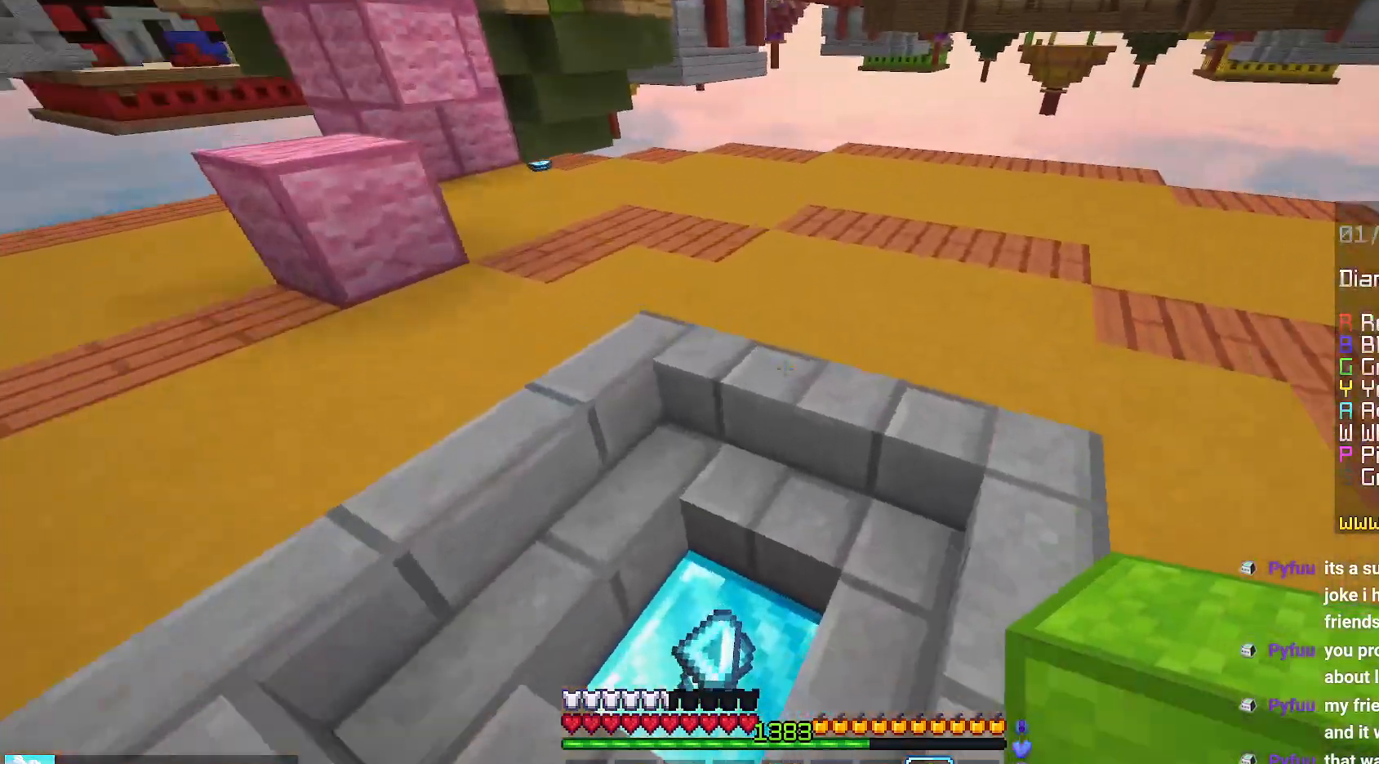
{"keys": ["up"], "mouse": [], "events": []}
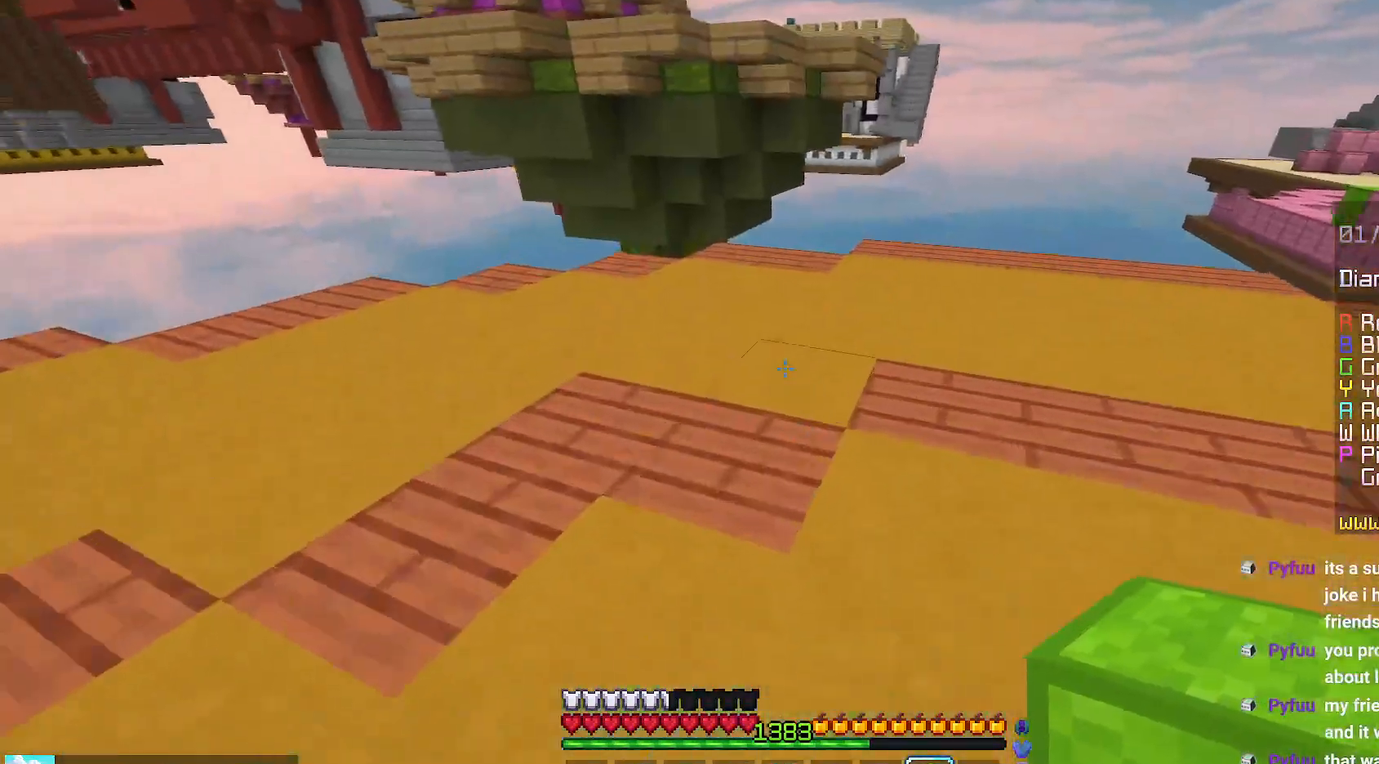
{"keys": ["up"], "mouse": [], "events": [[150, "mouse_right", "down"], [200, "space", "down"], [300, "mouse_right", "up"], [450, "space", "up"]]}
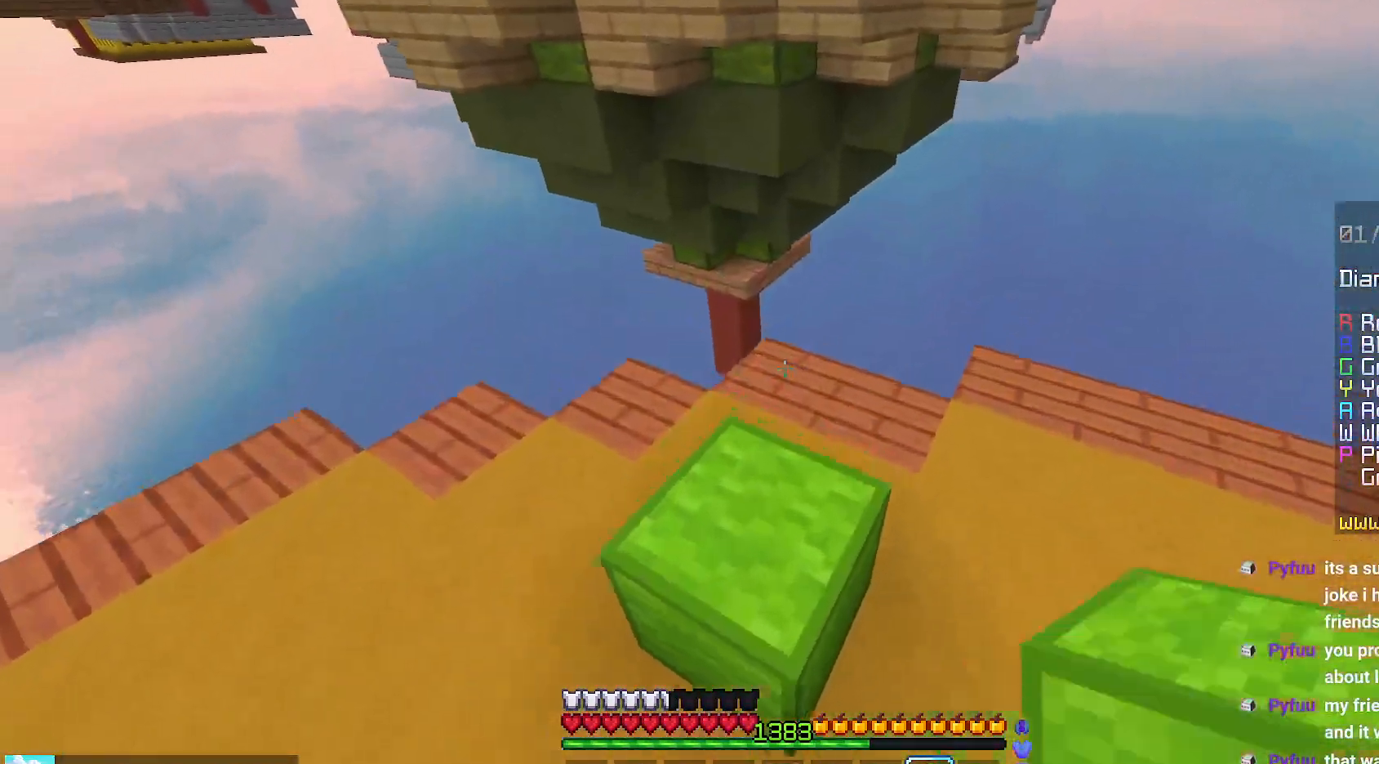
{"keys": ["up"], "mouse": [], "events": [[84, "space", "down"], [217, "left", "down"], [234, "mouse_right", "down"], [317, "space", "up"], [417, "left", "up"], [450, "mouse_right", "up"]]}
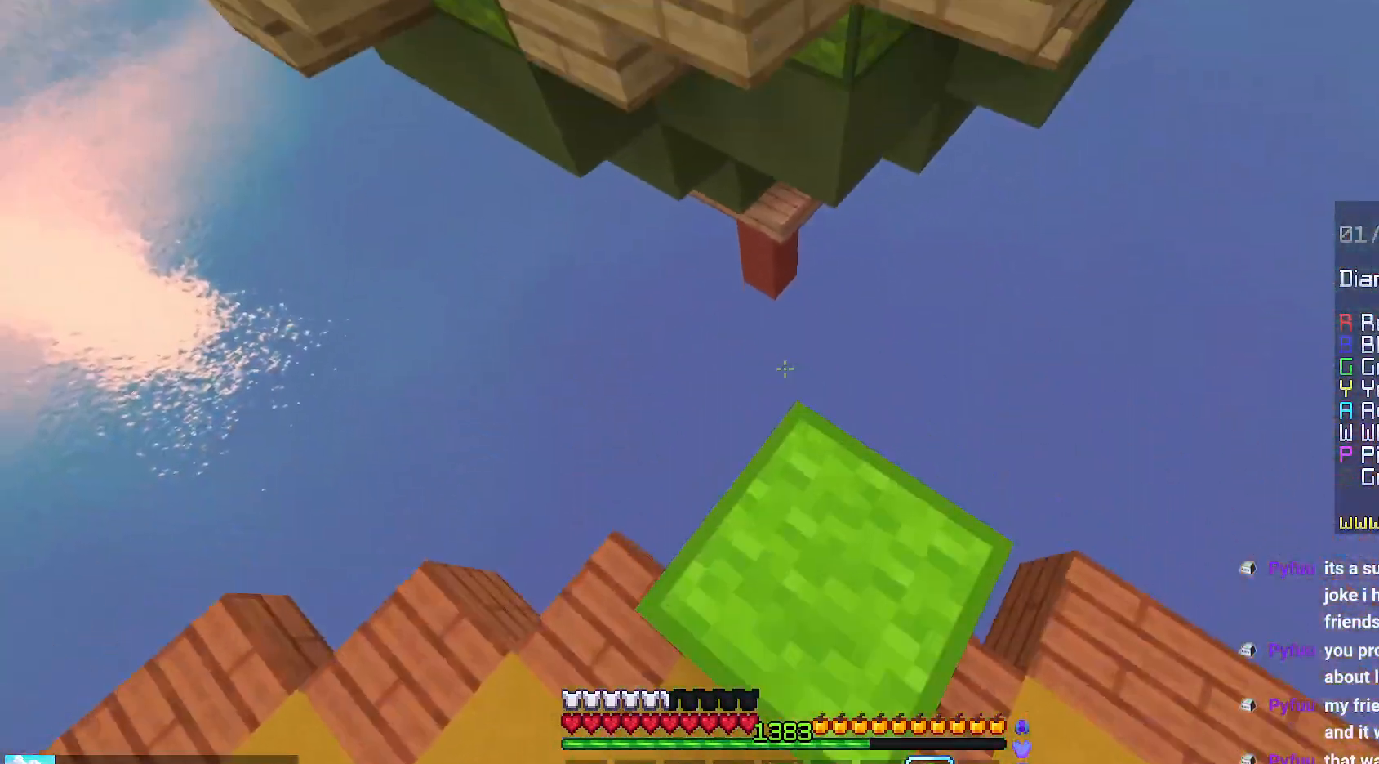
{"keys": ["up"], "mouse": [], "events": [[17, "space", "down"], [334, "space", "up"]]}
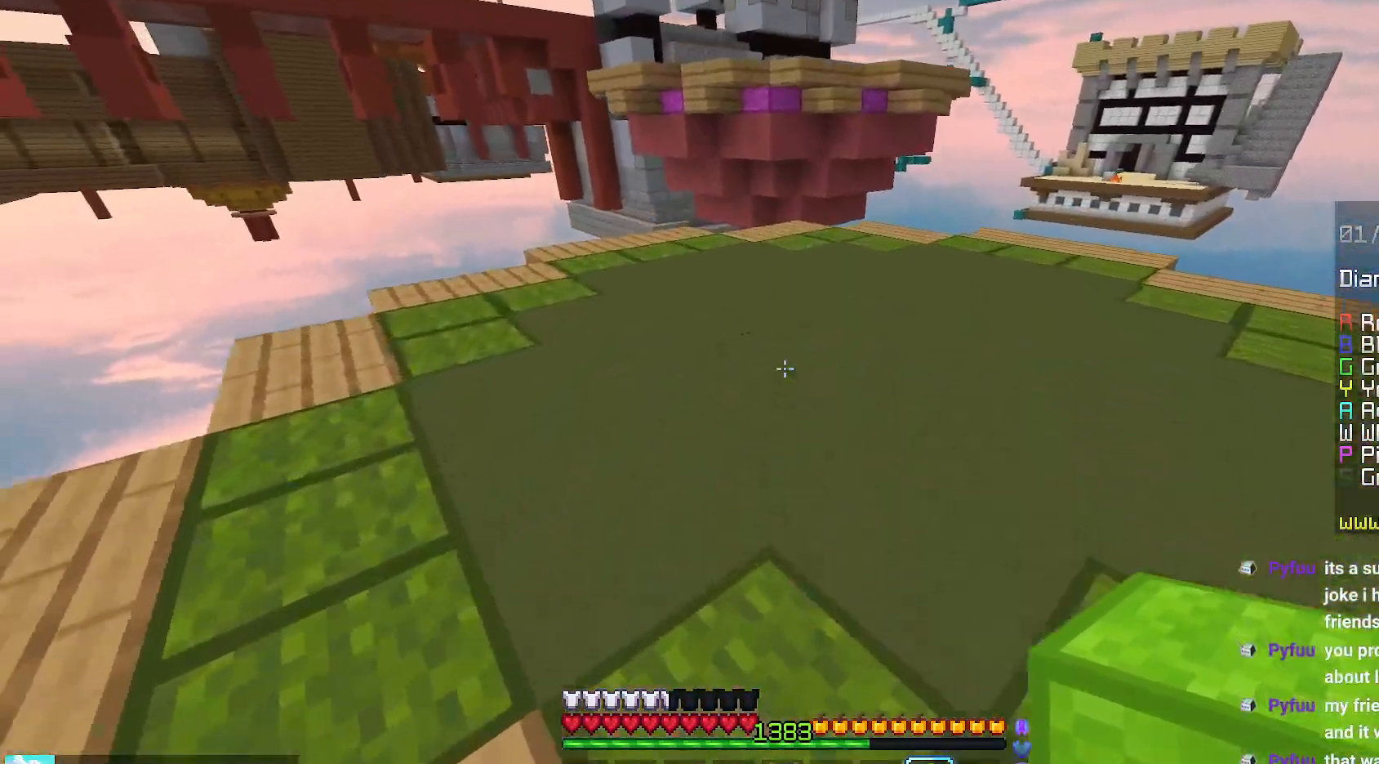
{"keys": ["up"], "mouse": ["right"], "events": [[484, "mouse_right", "down"]]}
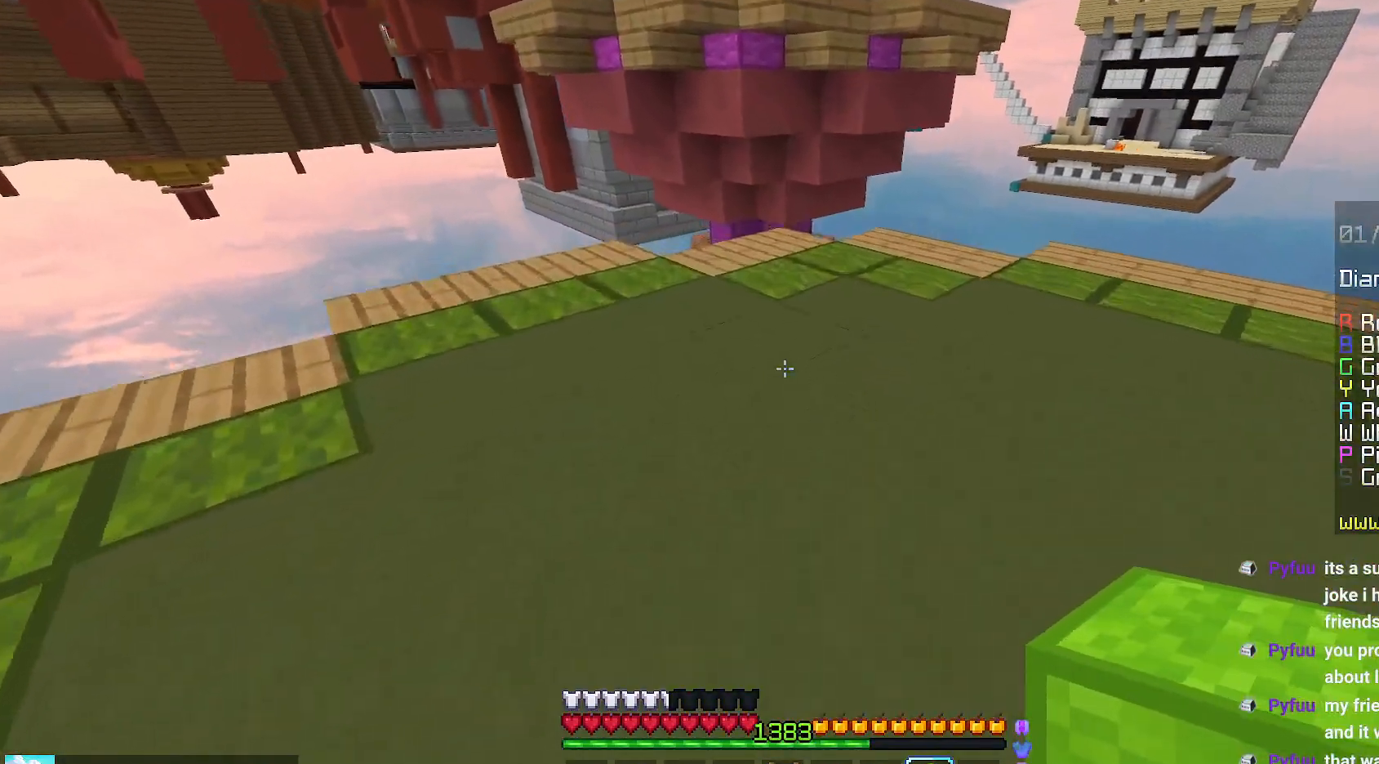
{"keys": ["space", "up"], "mouse": [], "events": [[50, "space", "down"], [100, "mouse_right", "up"], [267, "space", "up"], [400, "space", "down"]]}
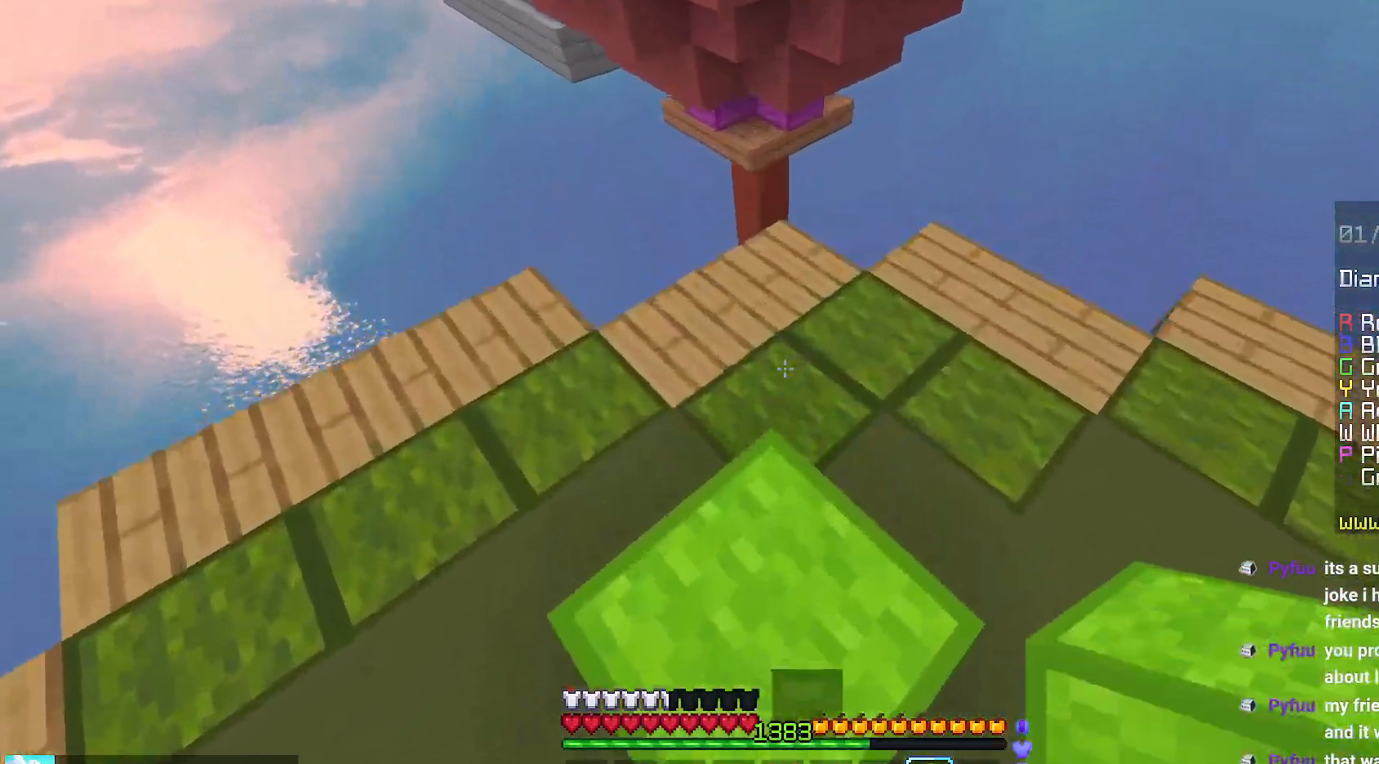
{"keys": ["space", "up"], "mouse": [], "events": [[100, "mouse_right", "down"], [167, "space", "up"], [317, "mouse_right", "up"], [367, "space", "down"]]}
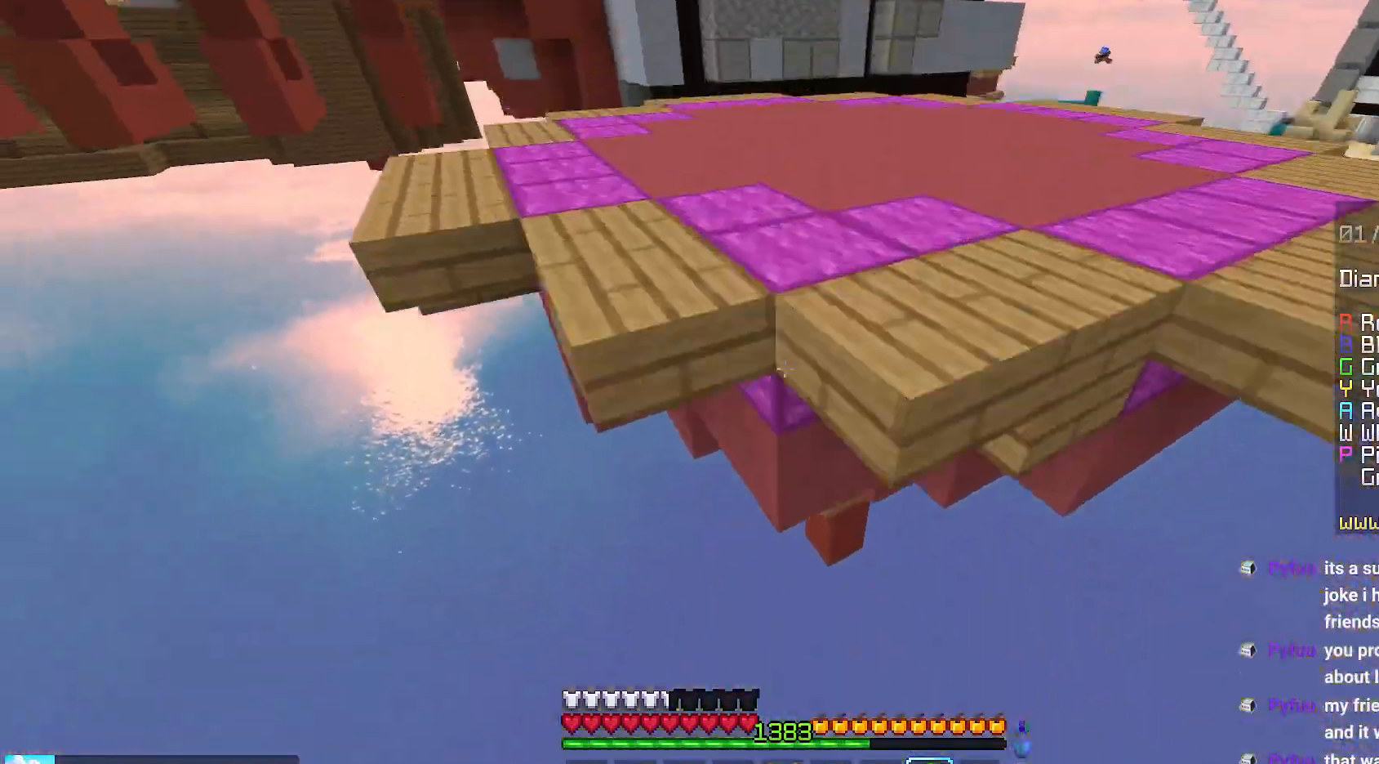
{"keys": ["space", "up"], "mouse": [], "events": [[200, "space", "up"], [317, "space", "down"]]}
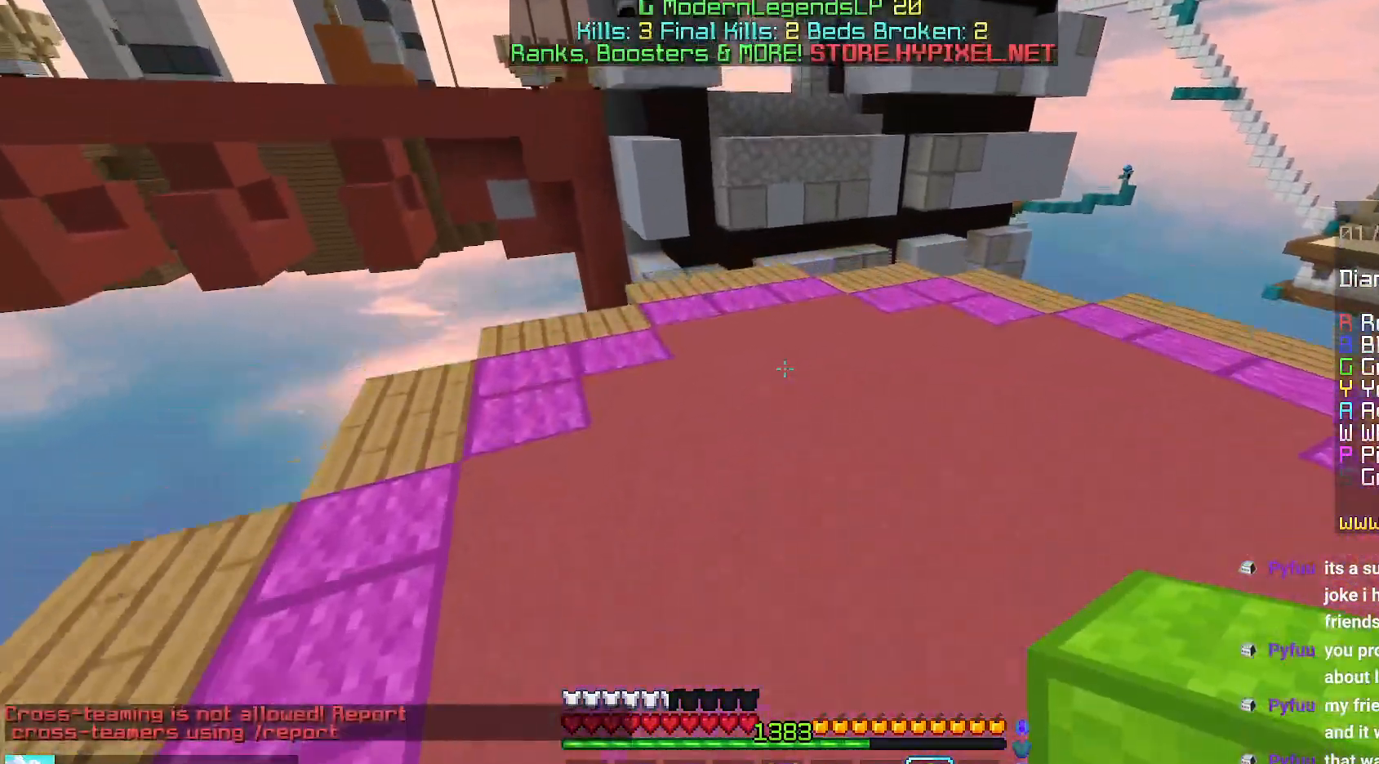
{"keys": ["up"], "mouse": [], "events": [[167, "space", "up"]]}
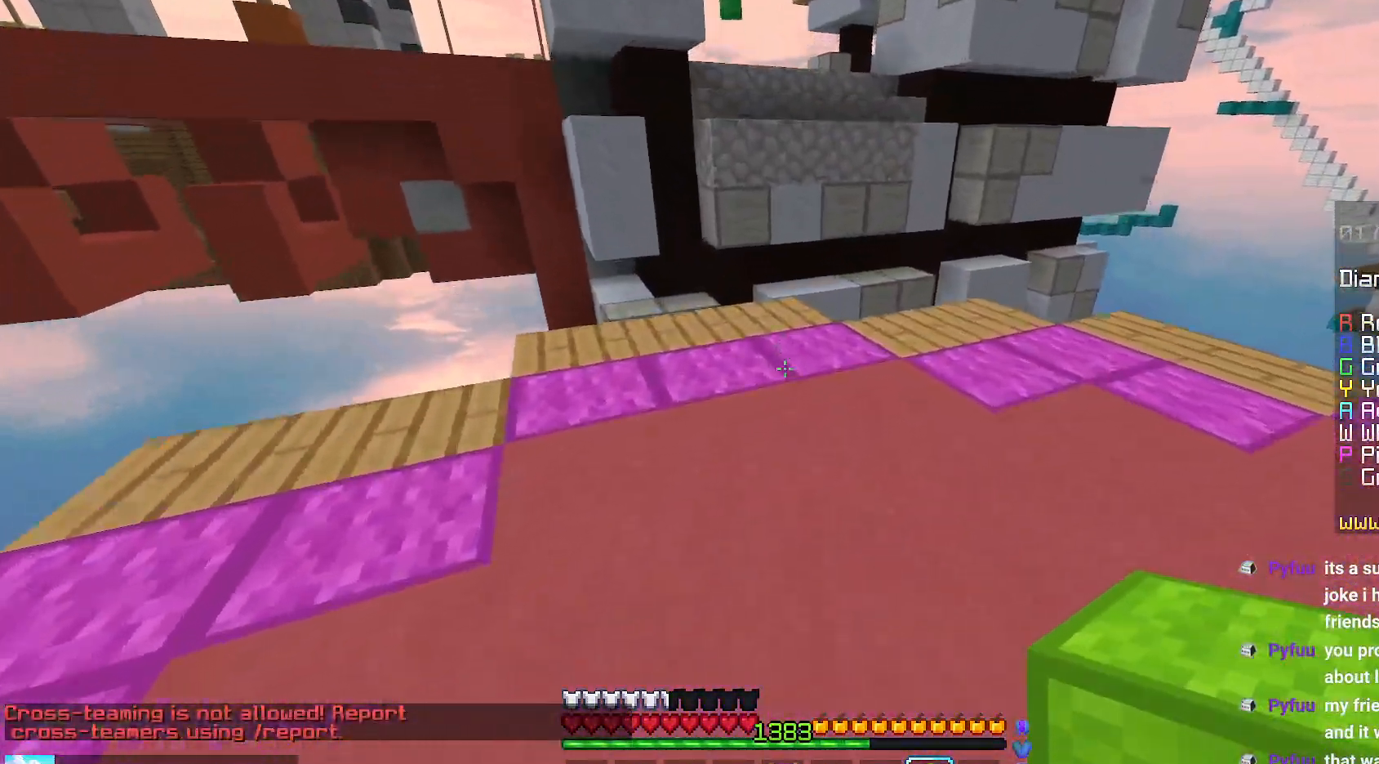
{"keys": ["up"], "mouse": [], "events": [[217, "mouse_right", "down"], [300, "space", "down"], [334, "mouse_right", "up"], [484, "space", "up"]]}
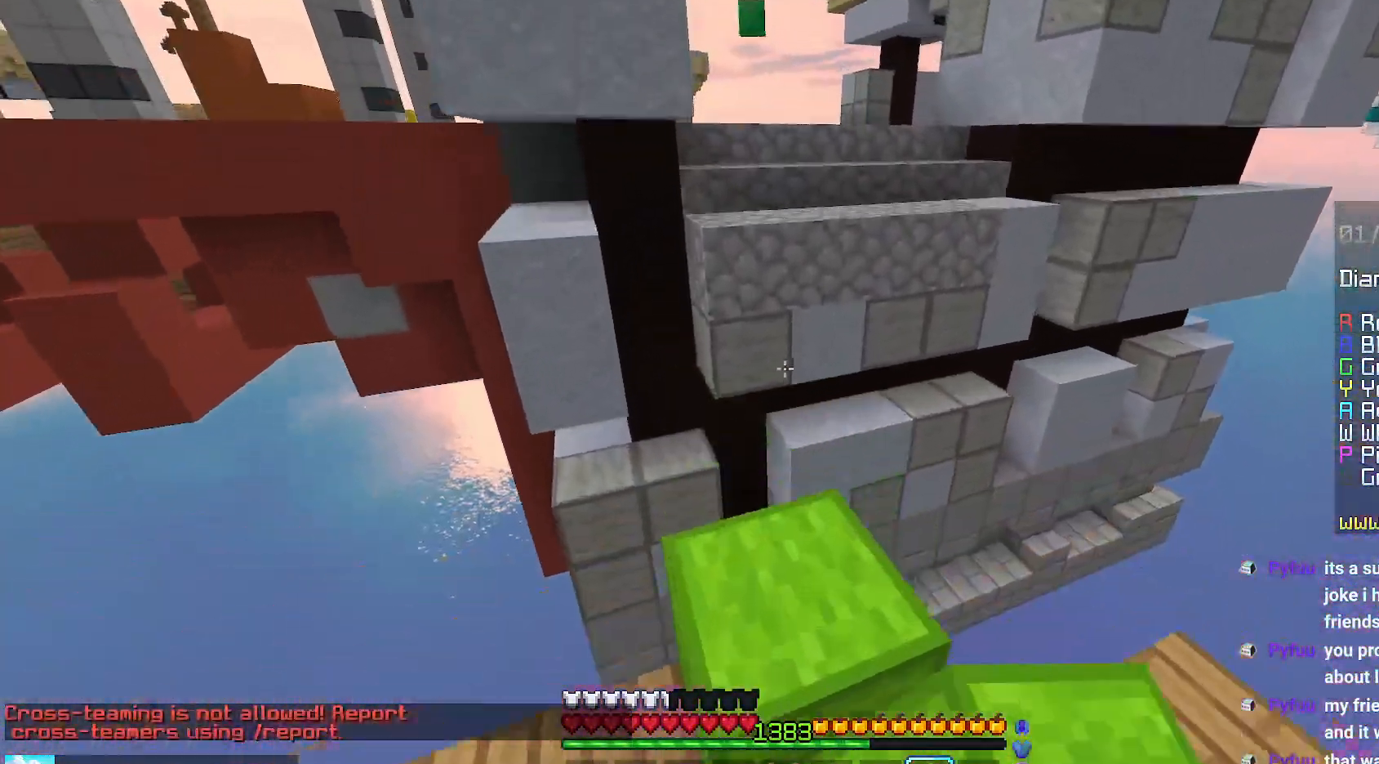
{"keys": ["up"], "mouse": [], "events": [[217, "mouse_right", "down"], [250, "space", "down"], [334, "mouse_right", "up"], [484, "space", "up"]]}
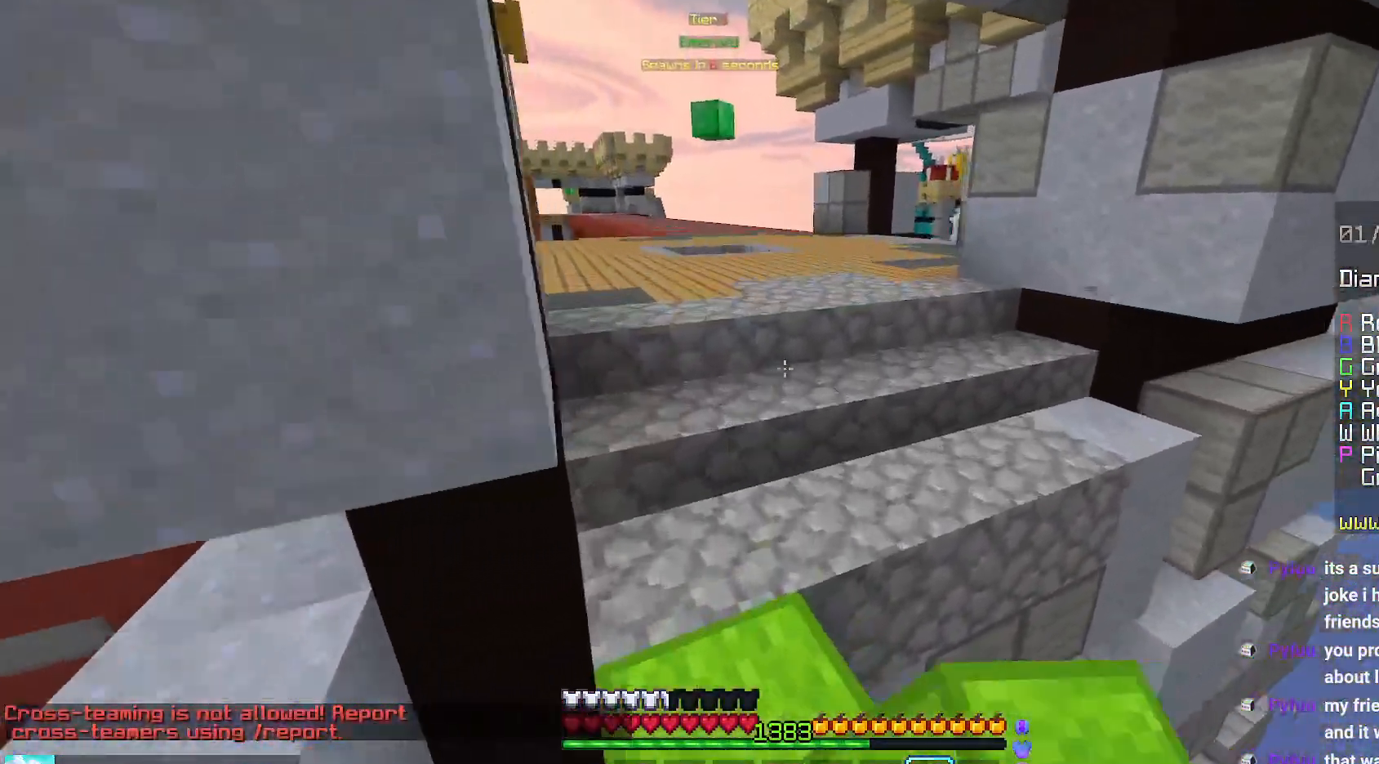
{"keys": ["up"], "mouse": [], "events": [[84, "left", "down"], [117, "space", "down"], [417, "space", "up"], [484, "left", "up"]]}
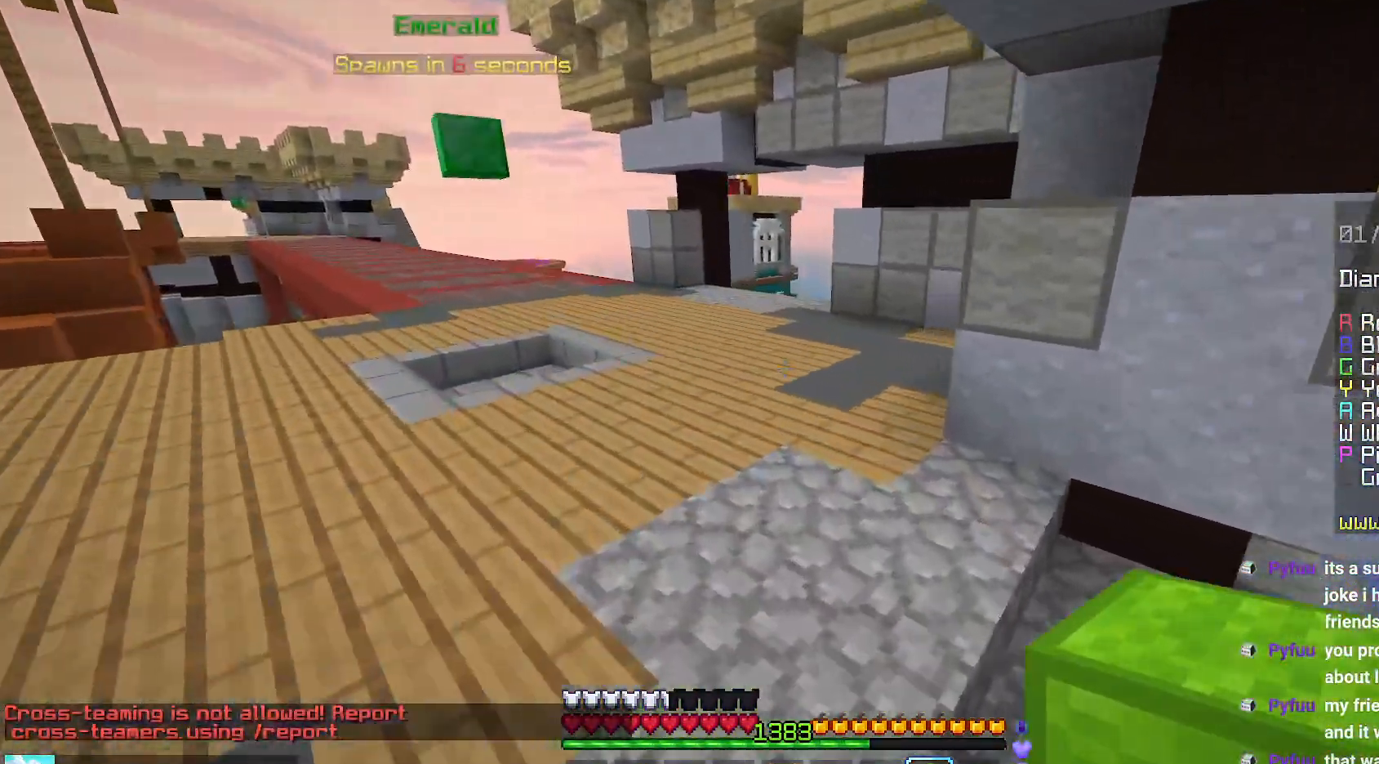
{"keys": ["space", "up"], "mouse": [], "events": [[67, "space", "down"]]}